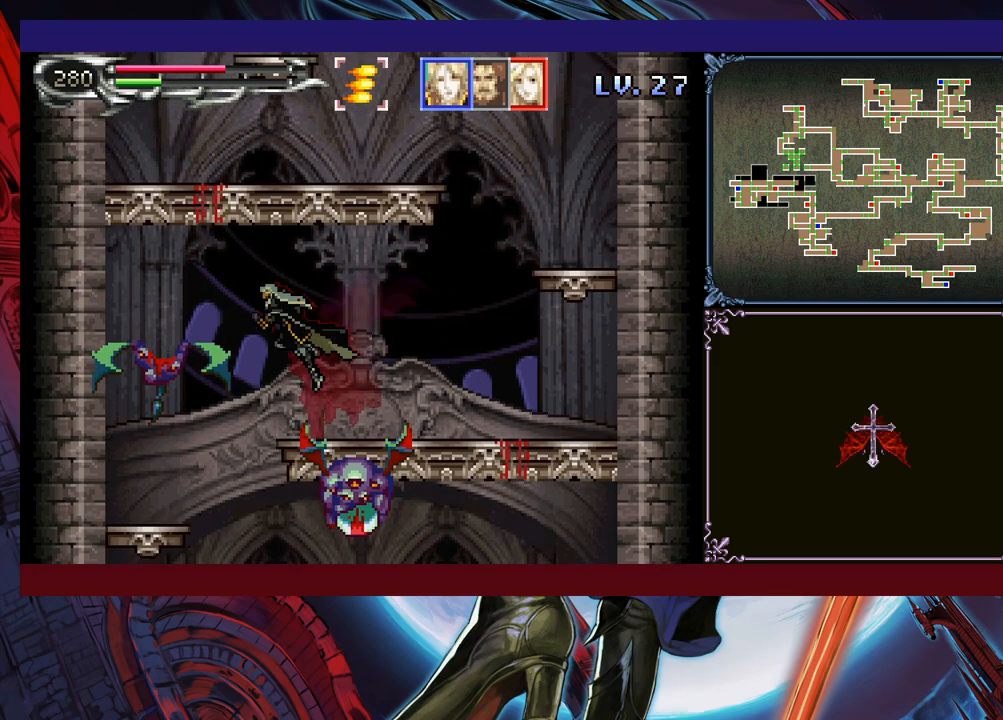
Gameplay with a controller (Xbox layout); each line is a JSON object with the inputs held at the frame after it. "events" lists button and stick changes between this image and that frame as [ms after this image, input, new state], when the widget could be followed in between. Not read: L2 R2 R3 right_stick.
{"buttons": [], "left_stick": "down", "events": [[50, "B", "up"], [300, "left_stick", "right"], [383, "A", "down"], [400, "left_stick", "left"], [450, "A", "up"], [500, "left_stick", "down"]]}
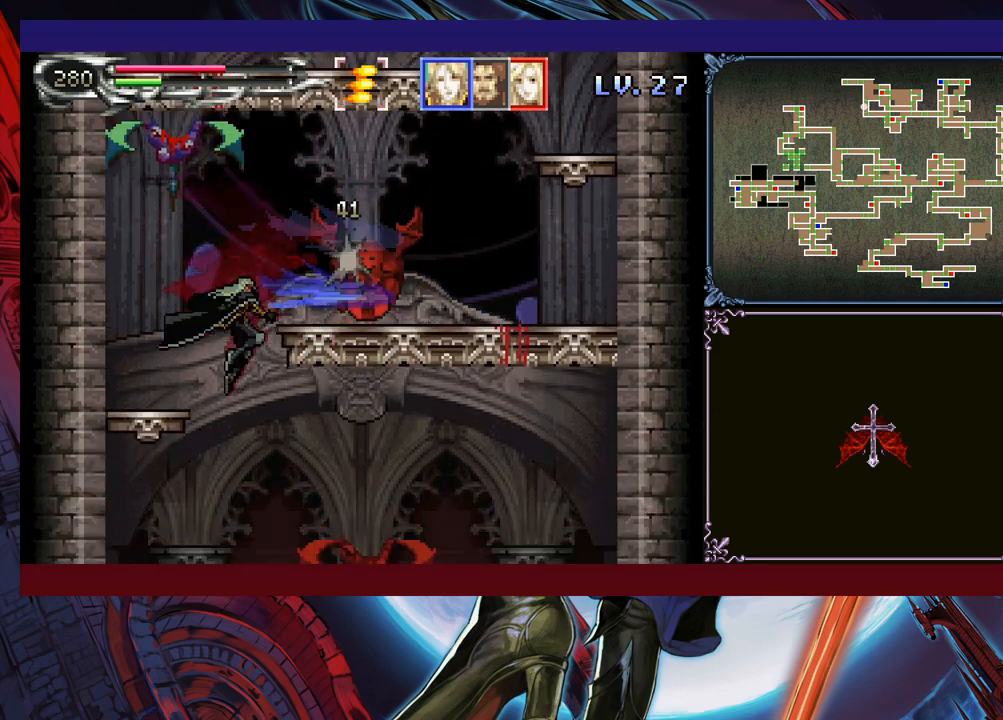
{"buttons": [], "left_stick": "down", "events": [[50, "left_stick", "right"], [350, "B", "down"], [400, "B", "up"], [500, "left_stick", "down"]]}
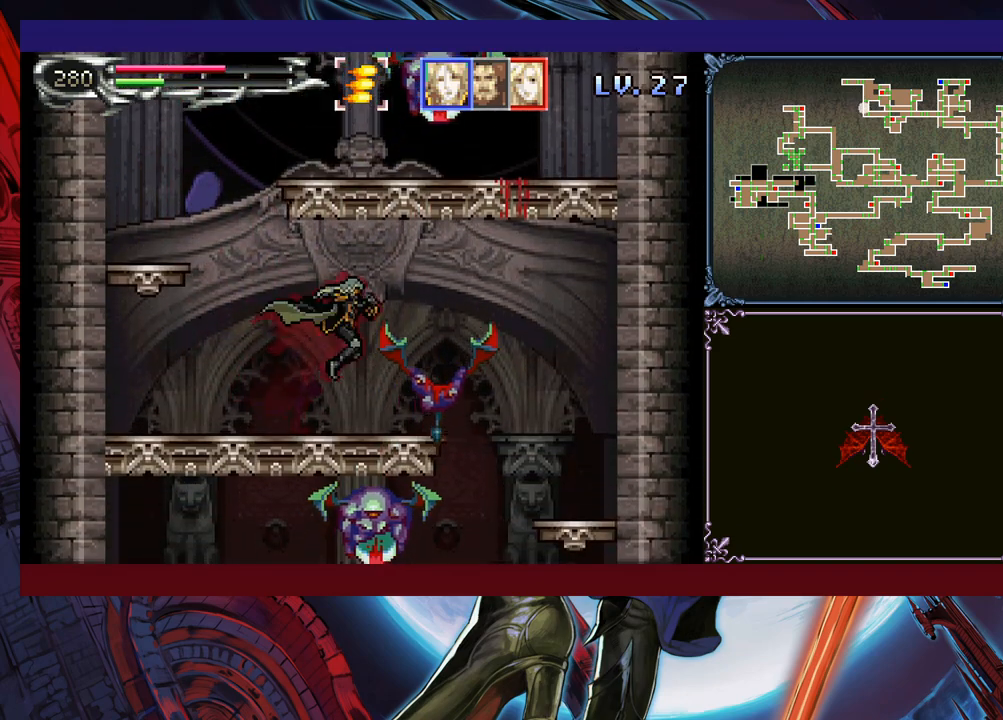
{"buttons": [], "left_stick": "right", "events": [[50, "A", "down"], [100, "A", "up"], [150, "left_stick", "right"], [250, "B", "down"], [350, "B", "up"]]}
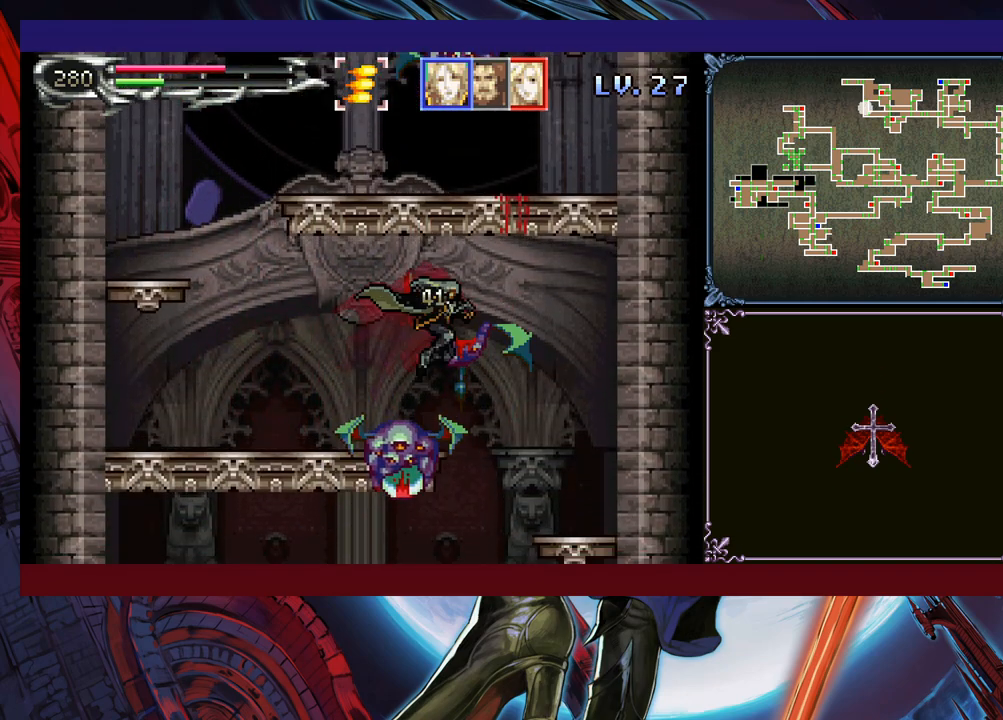
{"buttons": [], "left_stick": "right", "events": [[83, "B", "down"], [150, "B", "up"], [383, "left_stick", "left"], [433, "A", "down"], [450, "left_stick", "center"], [500, "A", "up"], [500, "left_stick", "right"]]}
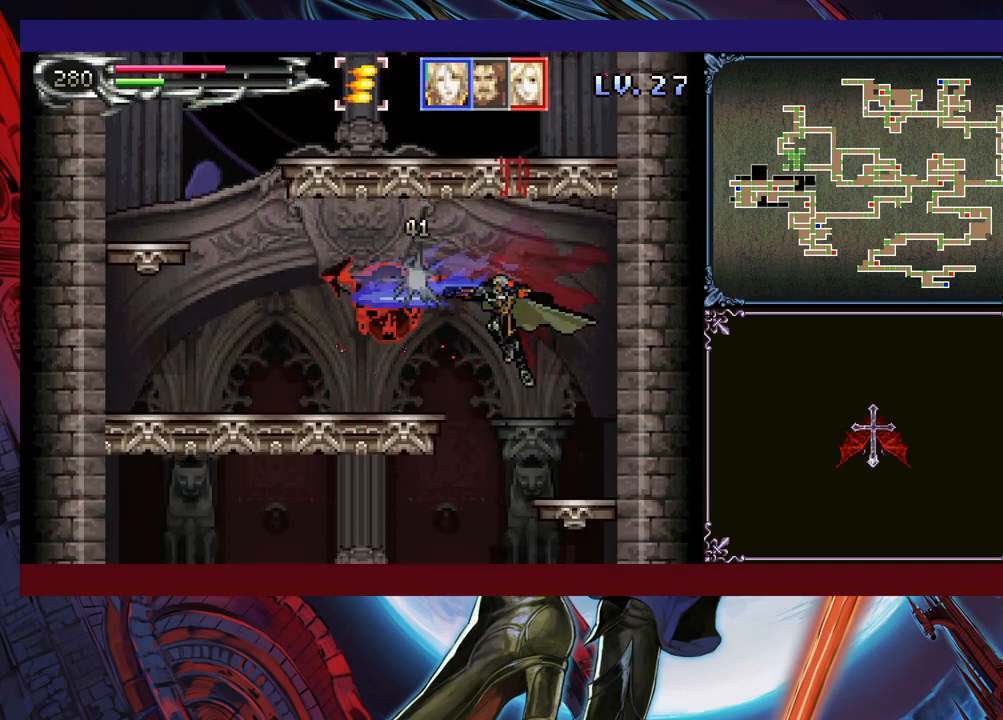
{"buttons": [], "left_stick": "left", "events": [[150, "left_stick", "center"], [200, "left_stick", "left"], [250, "B", "down"], [283, "A", "down"], [283, "B", "up"], [333, "A", "up"]]}
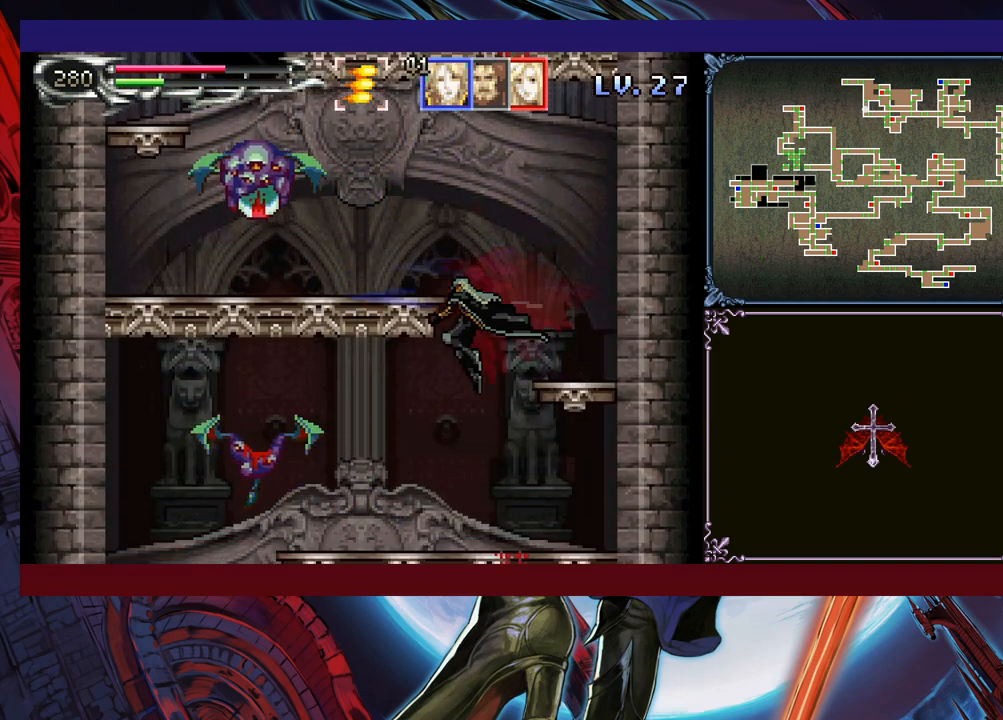
{"buttons": [], "left_stick": "left", "events": []}
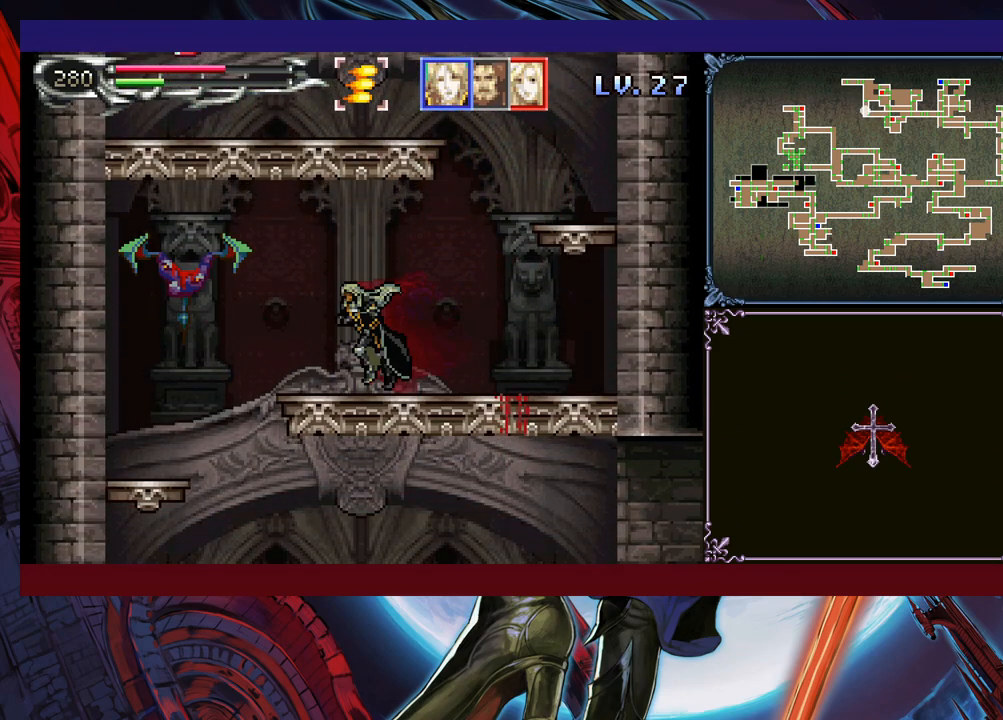
{"buttons": [], "left_stick": "left", "events": [[200, "B", "down"], [233, "A", "down"], [233, "B", "up"], [300, "A", "up"]]}
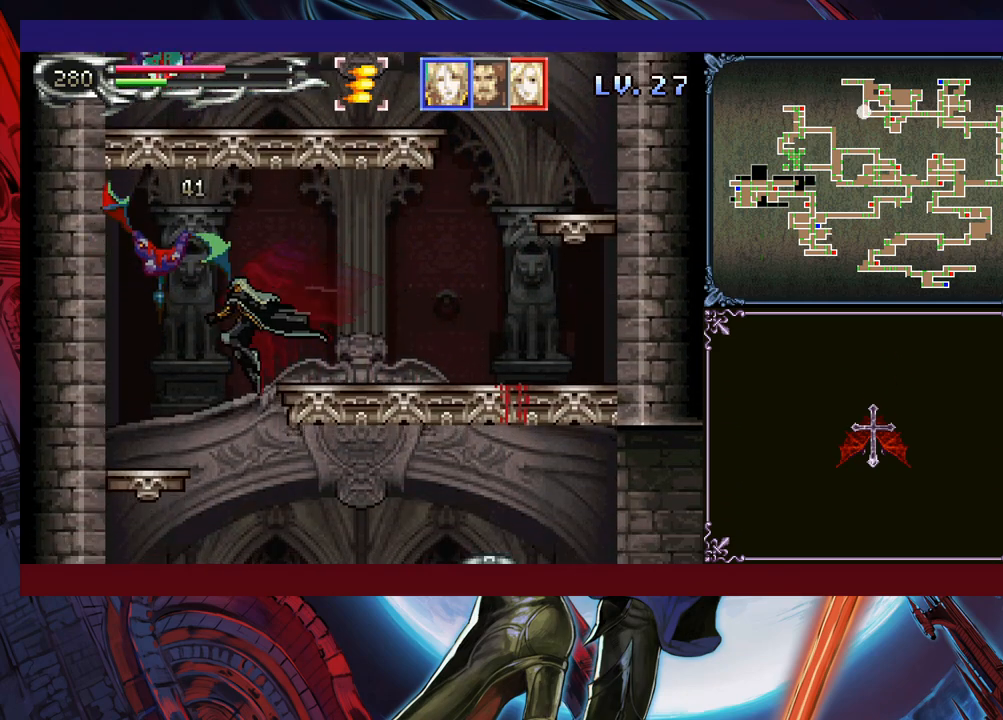
{"buttons": ["Y"], "left_stick": "center", "events": [[100, "left_stick", "right"], [433, "left_stick", "left"], [500, "Y", "down"], [500, "left_stick", "center"]]}
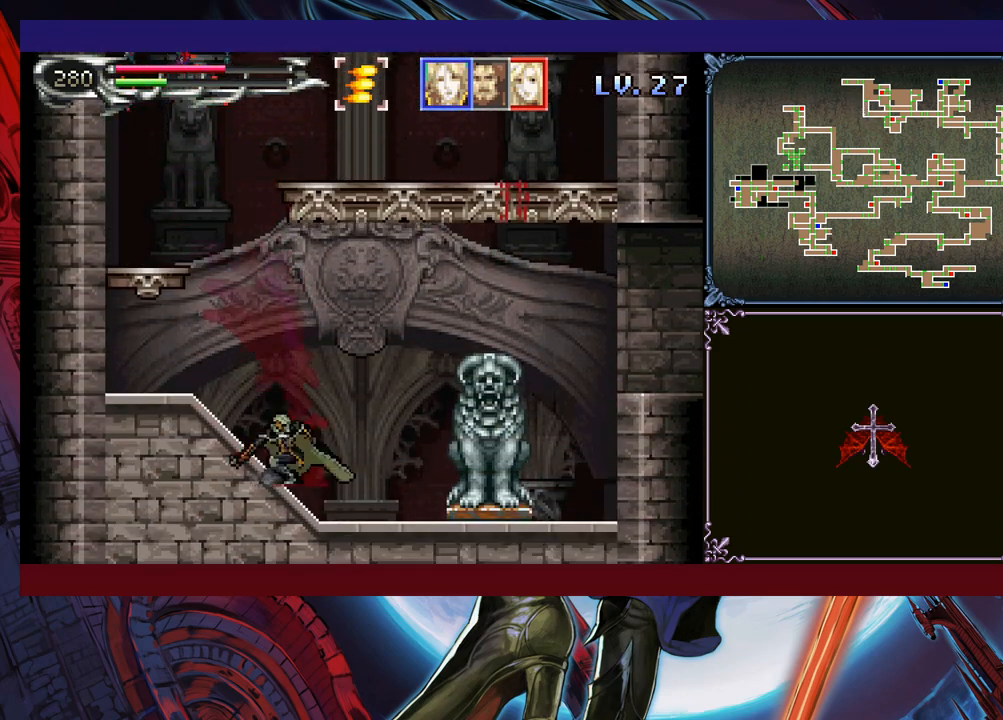
{"buttons": ["Y"], "left_stick": "center", "events": [[50, "Y", "up"], [100, "left_stick", "down"], [150, "left_stick", "center"], [183, "Y", "down"], [200, "Y", "up"], [333, "Y", "down"], [350, "Y", "up"], [500, "Y", "down"]]}
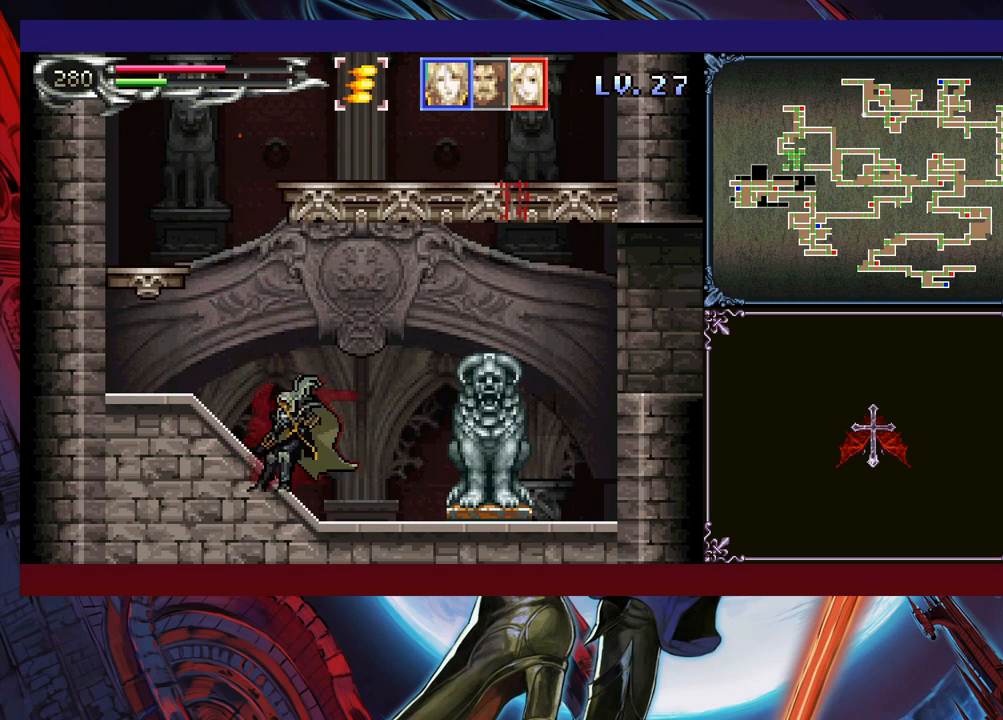
{"buttons": ["Y"], "left_stick": "center", "events": [[100, "Y", "up"], [200, "Y", "down"], [250, "Y", "up"], [300, "left_stick", "down"], [350, "Y", "down"], [350, "left_stick", "center"], [400, "Y", "up"], [433, "left_stick", "down"], [483, "Y", "down"], [500, "left_stick", "center"]]}
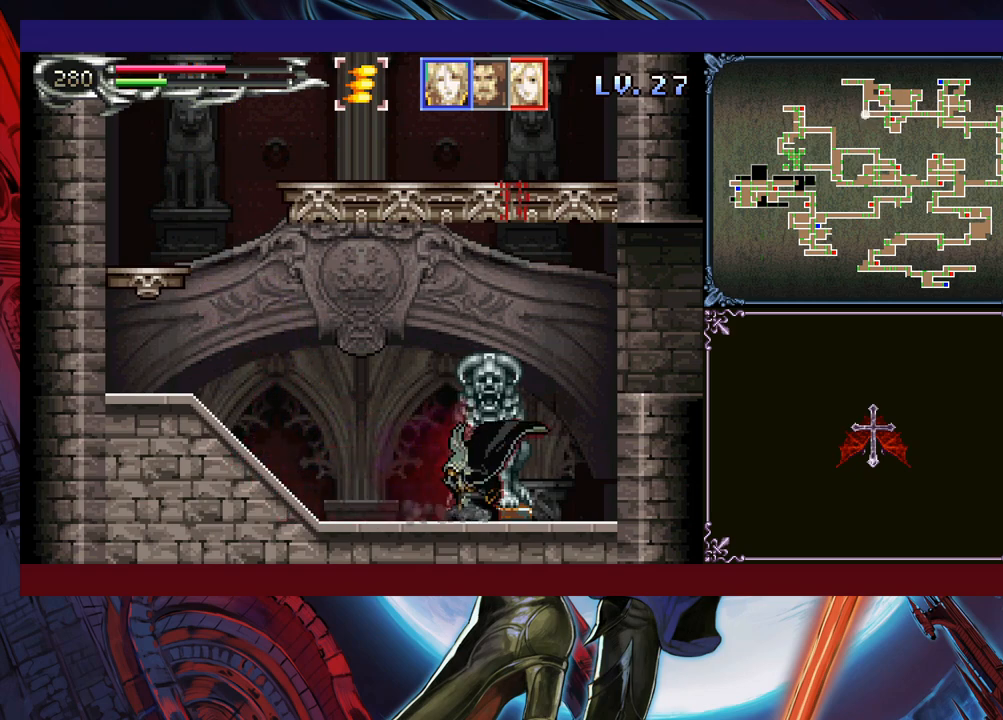
{"buttons": [], "left_stick": "right", "events": [[33, "Y", "up"], [100, "Y", "down"], [100, "left_stick", "down"], [150, "left_stick", "center"], [183, "Y", "up"], [200, "Y", "down"], [250, "left_stick", "down-right"], [283, "B", "down"], [283, "Y", "up"], [300, "left_stick", "right"], [500, "B", "up"]]}
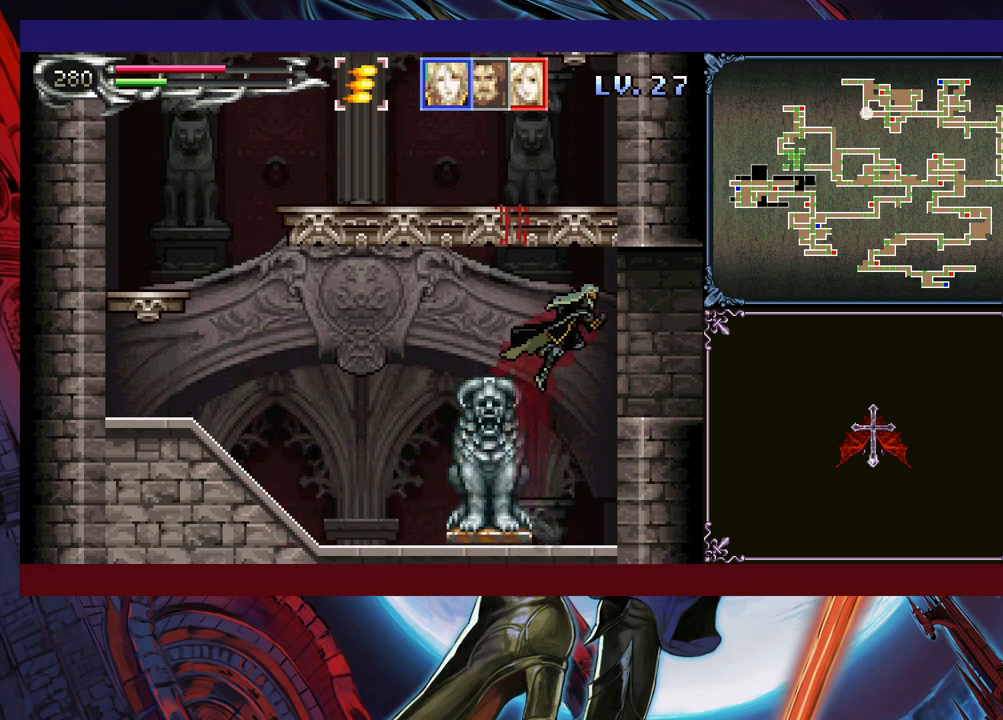
{"buttons": [], "left_stick": "down", "events": [[50, "B", "down"], [100, "B", "up"], [150, "B", "down"], [250, "B", "up"], [333, "left_stick", "left"], [350, "Y", "down"], [400, "left_stick", "center"], [450, "Y", "up"], [483, "left_stick", "down"]]}
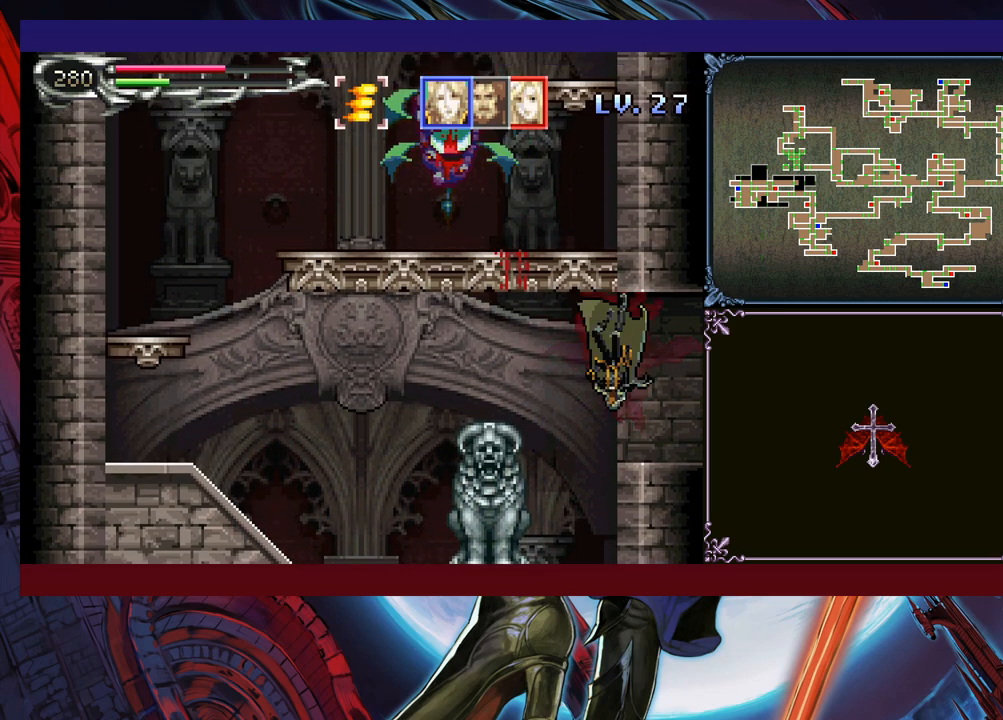
{"buttons": [], "left_stick": "left", "events": [[33, "left_stick", "center"], [50, "Y", "down"], [100, "Y", "up"], [150, "left_stick", "down"], [200, "Y", "down"], [200, "left_stick", "center"], [250, "Y", "up"], [300, "left_stick", "right"], [500, "left_stick", "left"]]}
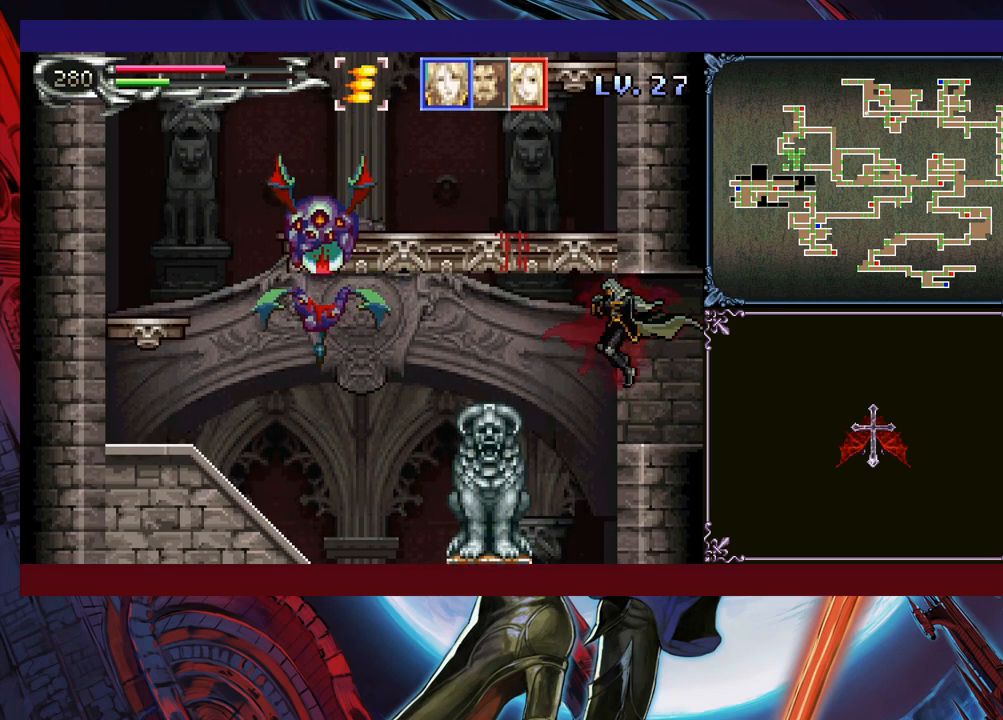
{"buttons": [], "left_stick": "down", "events": [[100, "left_stick", "down-right"], [300, "left_stick", "left"], [400, "Y", "down"], [400, "left_stick", "center"], [450, "Y", "up"], [500, "left_stick", "down"]]}
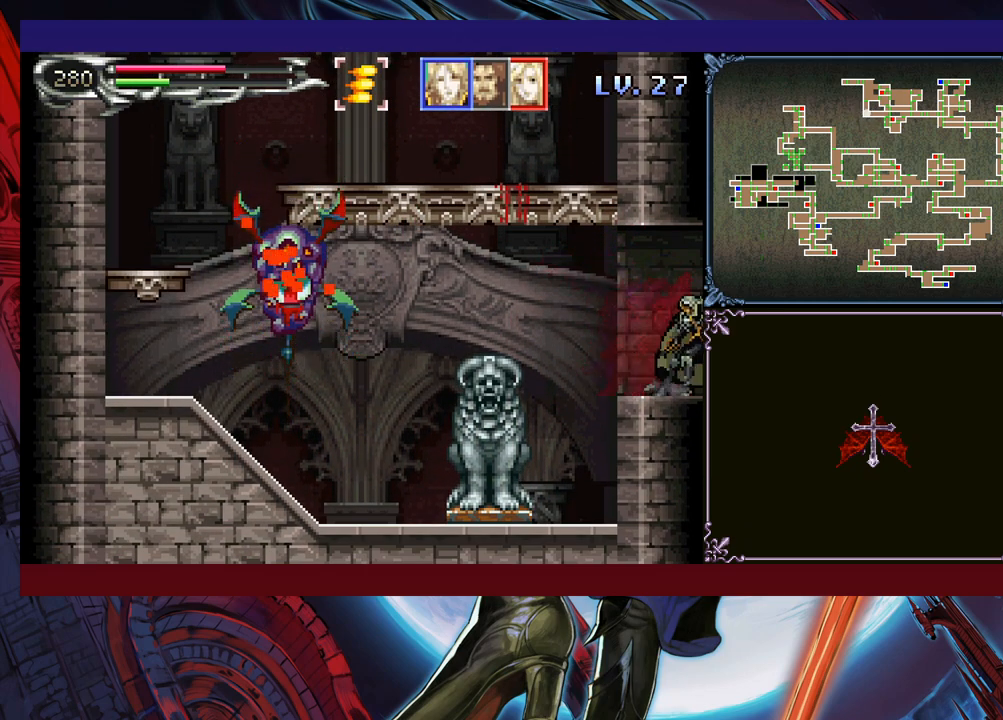
{"buttons": ["Y"], "left_stick": "center", "events": [[50, "Y", "down"], [50, "left_stick", "center"], [100, "Y", "up"], [183, "left_stick", "down"], [200, "Y", "down"], [233, "left_stick", "center"], [283, "Y", "up"], [433, "DPAD_DOWN", "down"], [450, "DPAD_DOWN", "up"], [450, "Y", "down"]]}
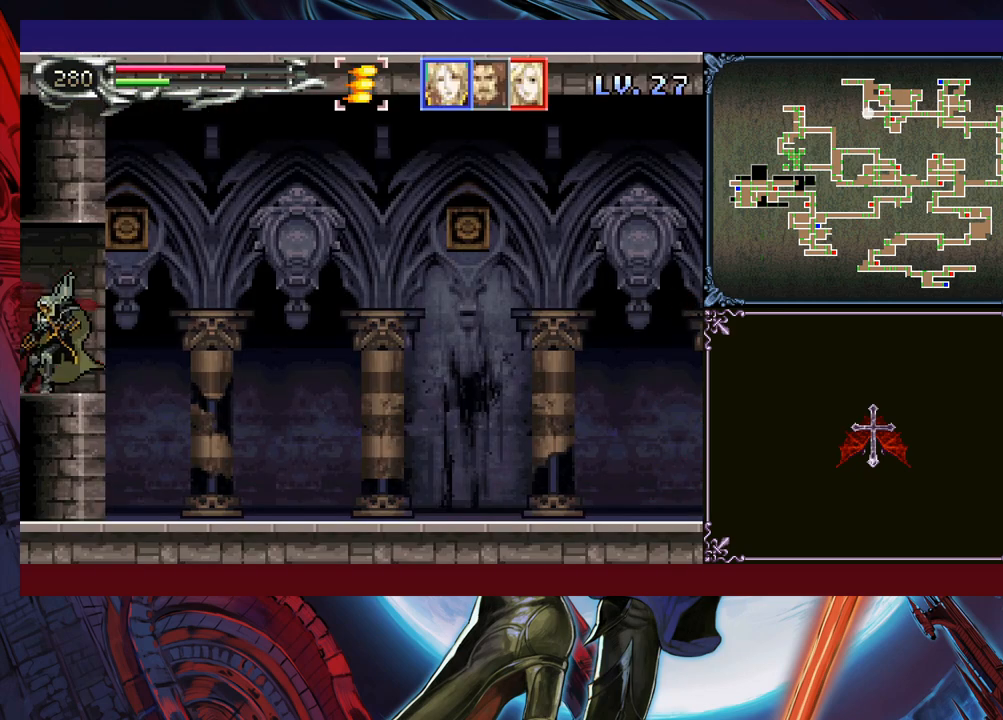
{"buttons": [], "left_stick": "center", "events": [[33, "Y", "up"], [50, "DPAD_DOWN", "down"], [100, "DPAD_DOWN", "up"], [133, "Y", "down"], [183, "Y", "up"]]}
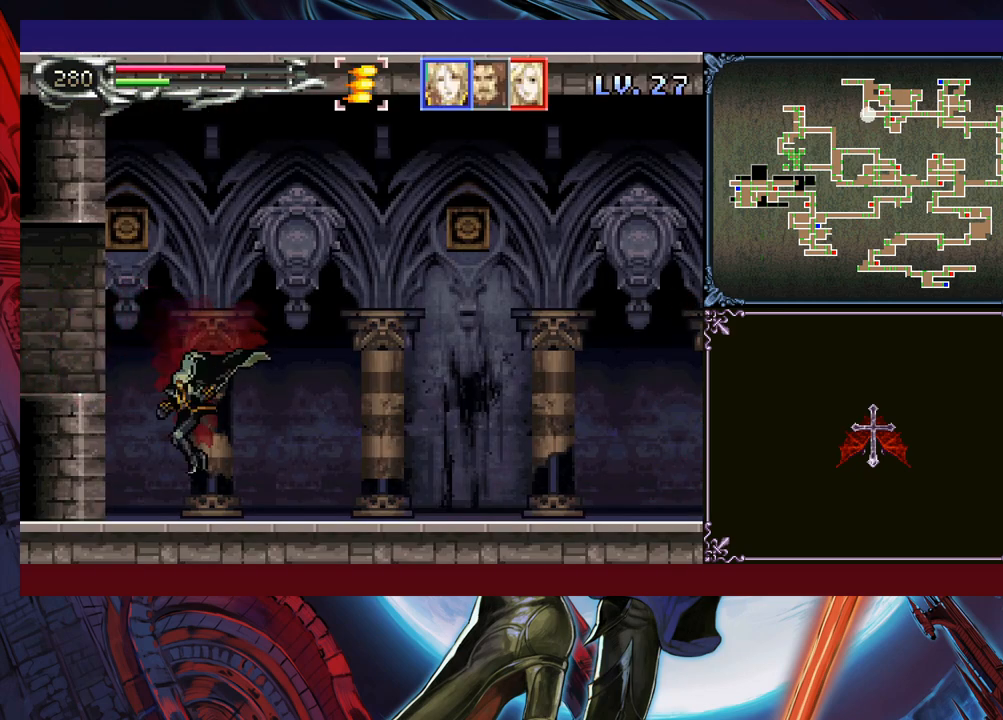
{"buttons": [], "left_stick": "center", "events": [[133, "Y", "down"], [150, "DPAD_DOWN", "down"], [200, "DPAD_DOWN", "up"], [200, "Y", "up"], [250, "Y", "down"], [300, "DPAD_DOWN", "down"], [333, "Y", "up"], [383, "DPAD_DOWN", "up"], [400, "Y", "down"], [450, "DPAD_DOWN", "down"], [450, "Y", "up"], [500, "DPAD_DOWN", "up"]]}
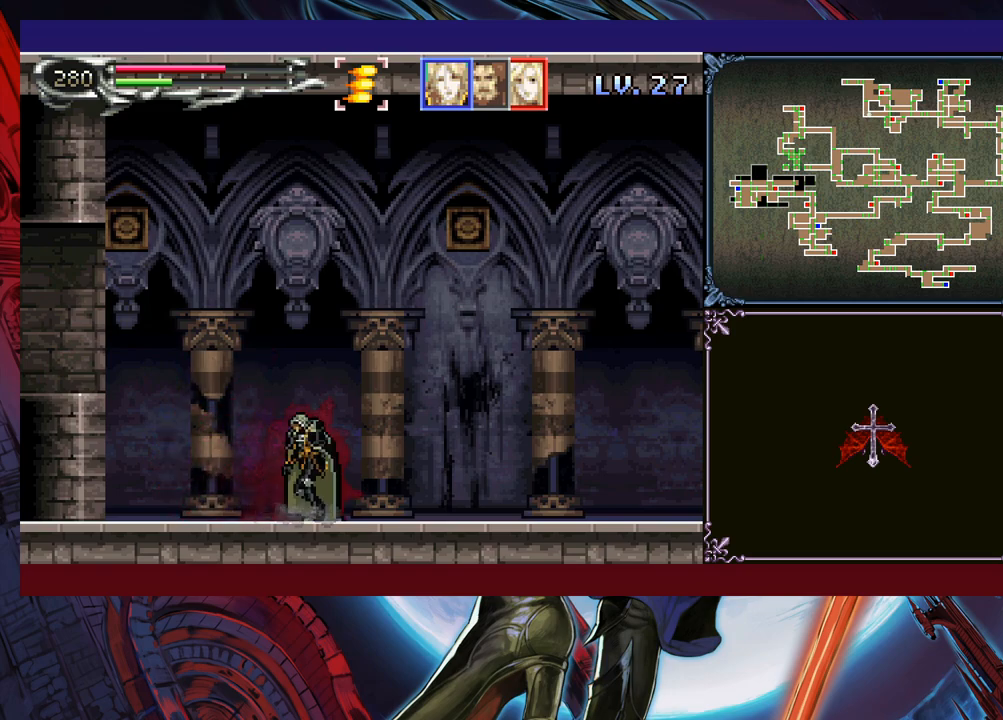
{"buttons": [], "left_stick": "center", "events": [[50, "Y", "down"], [100, "Y", "up"], [200, "DPAD_DOWN", "down"], [200, "Y", "down"], [233, "Y", "up"], [250, "DPAD_DOWN", "up"], [300, "Y", "down"], [333, "DPAD_DOWN", "down"], [383, "DPAD_DOWN", "up"], [383, "Y", "up"], [450, "DPAD_DOWN", "down"], [450, "Y", "down"], [483, "Y", "up"], [500, "DPAD_DOWN", "up"]]}
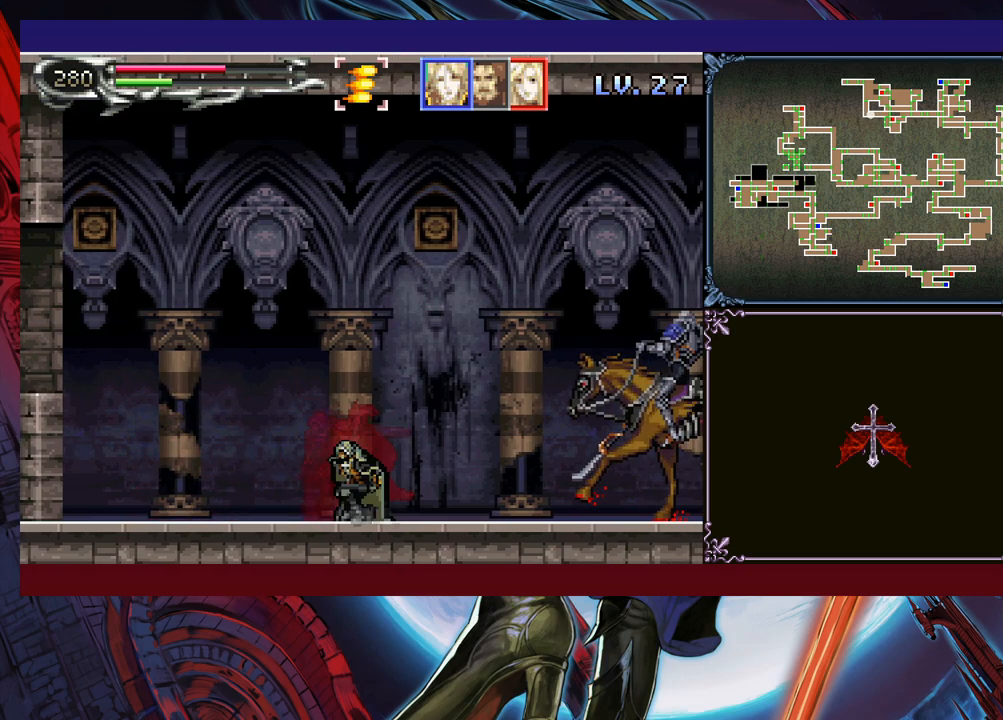
{"buttons": [], "left_stick": "right", "events": [[33, "Y", "down"], [50, "Y", "up"], [133, "B", "down"], [150, "left_stick", "right"], [183, "A", "down"], [183, "B", "up"], [283, "A", "up"], [300, "left_stick", "left"], [400, "left_stick", "right"]]}
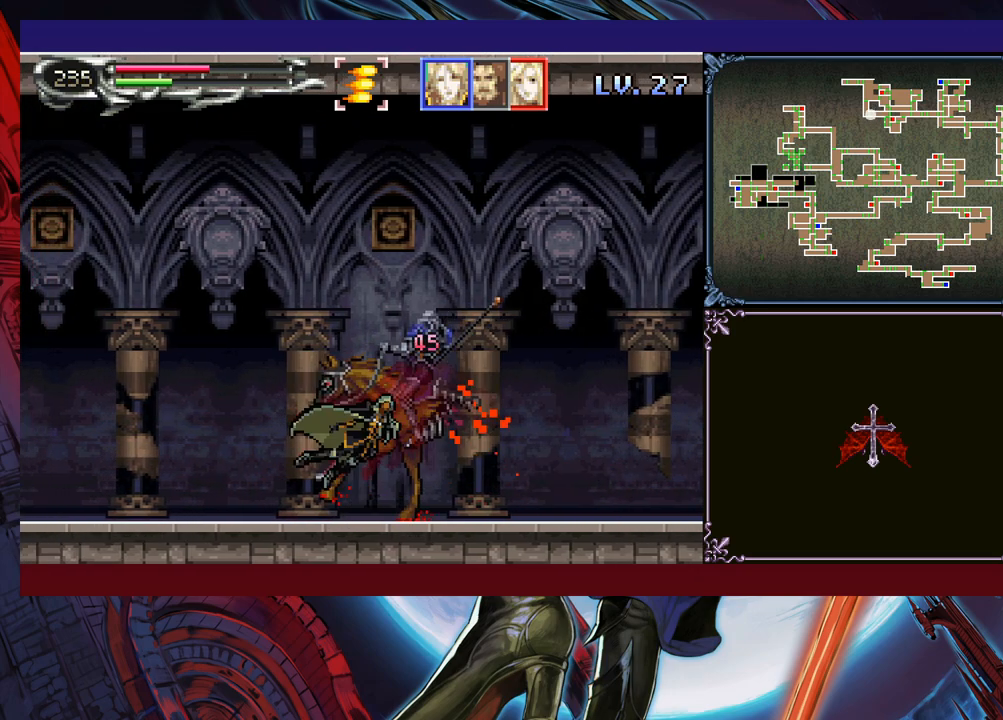
{"buttons": [], "left_stick": "right", "events": [[50, "B", "down"], [50, "left_stick", "left"], [100, "A", "down"], [100, "B", "up"], [150, "A", "up"], [183, "left_stick", "right"], [383, "A", "down"], [433, "A", "up"]]}
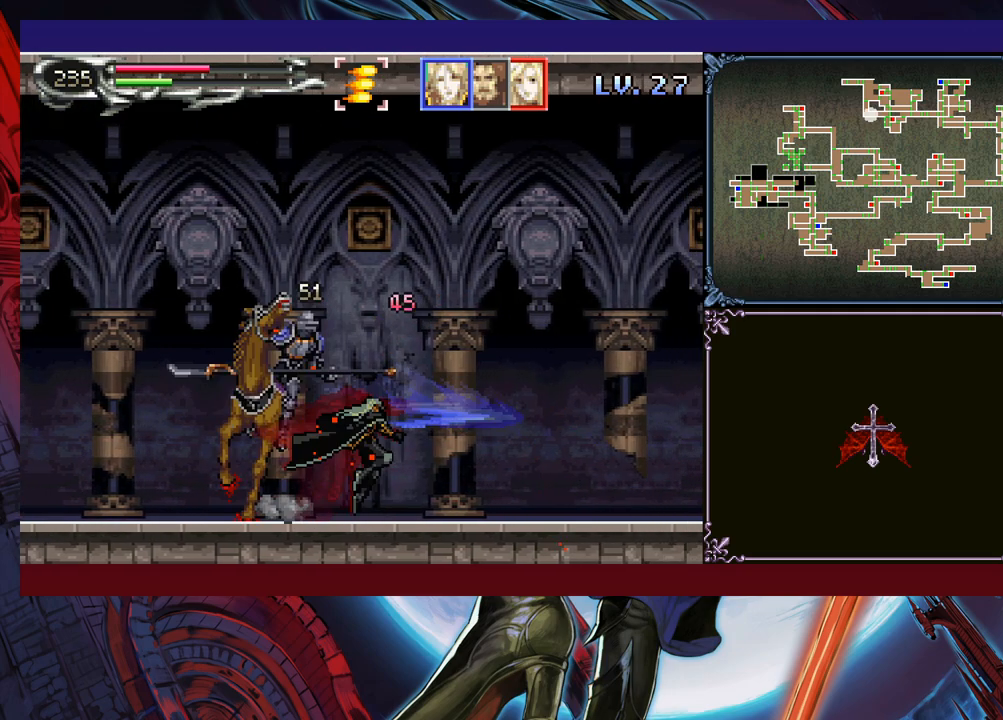
{"buttons": [], "left_stick": "center", "events": [[150, "left_stick", "left"], [250, "A", "down"], [250, "left_stick", "center"], [300, "A", "up"], [383, "left_stick", "down"], [450, "left_stick", "center"]]}
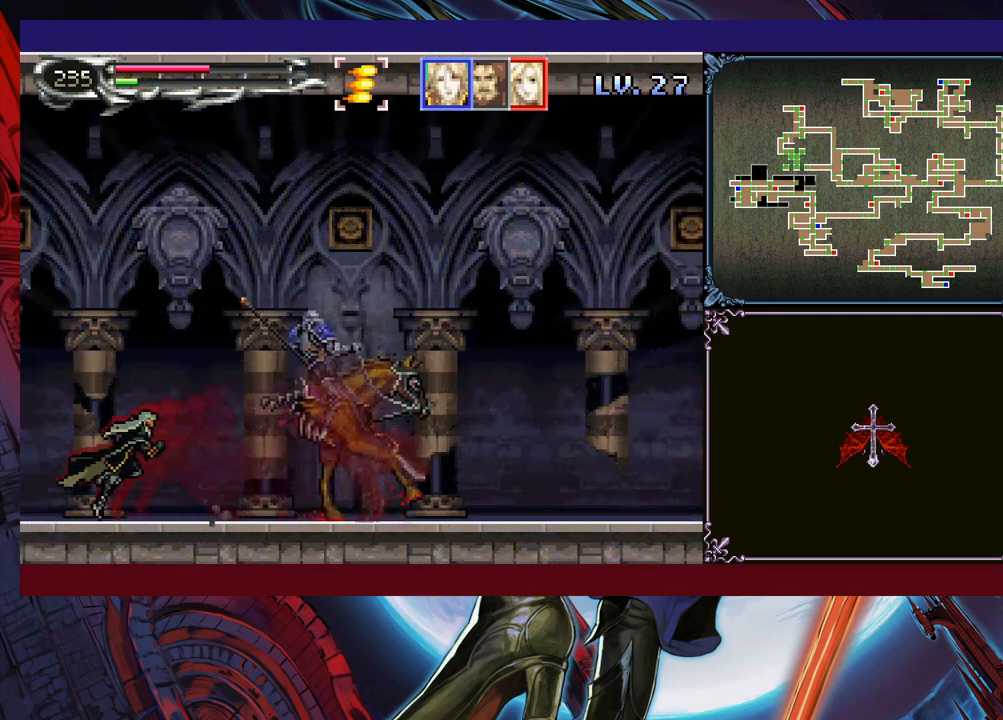
{"buttons": [], "left_stick": "right", "events": [[300, "left_stick", "right"]]}
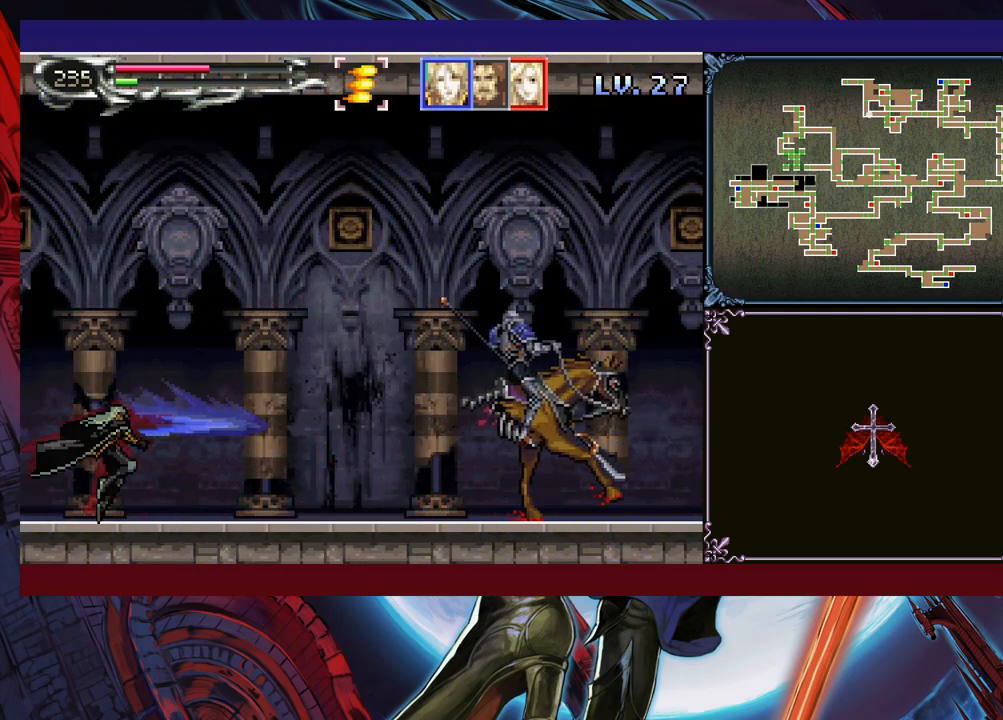
{"buttons": [], "left_stick": "right", "events": []}
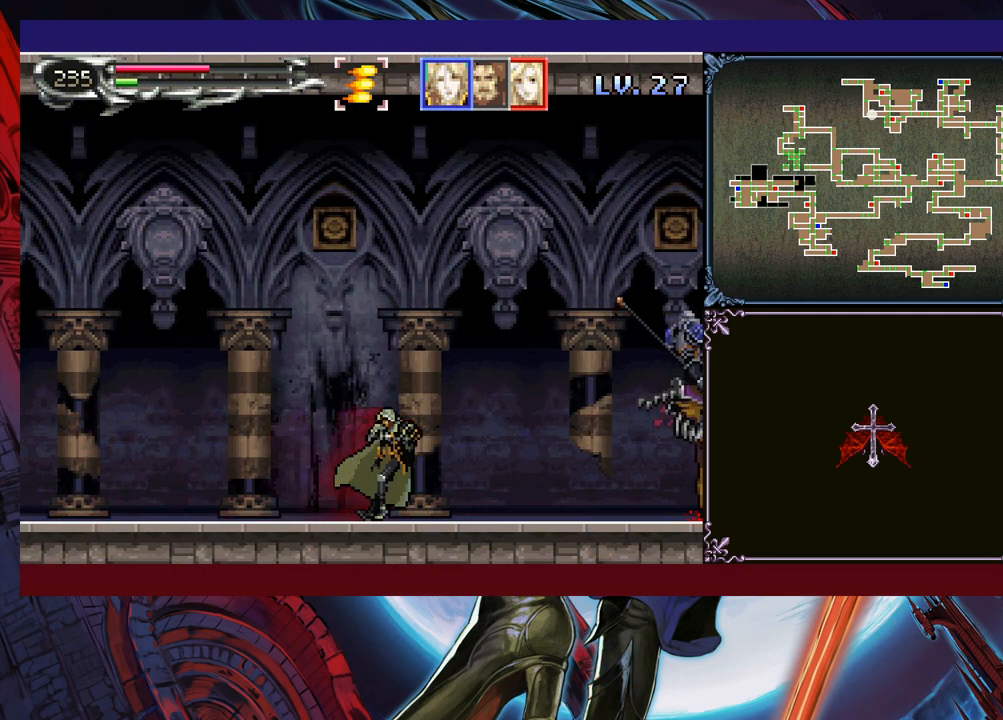
{"buttons": ["B"], "left_stick": "right", "events": [[450, "B", "down"]]}
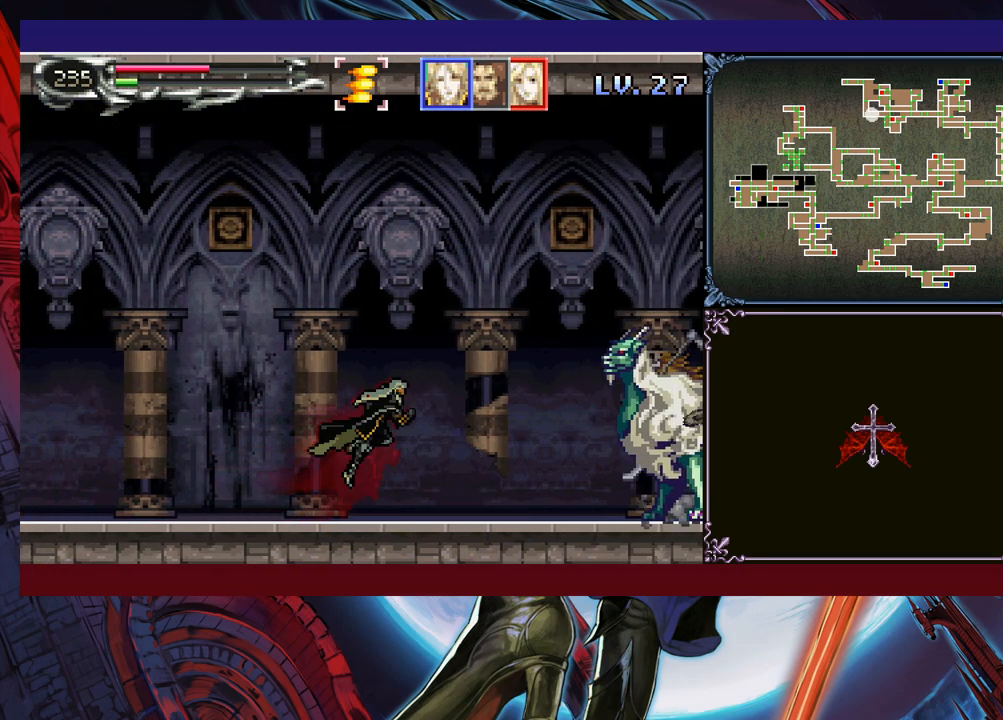
{"buttons": [], "left_stick": "center", "events": [[33, "B", "up"], [183, "A", "down"], [233, "A", "up"], [283, "left_stick", "center"], [350, "B", "down"], [400, "A", "down"], [400, "B", "up"], [433, "A", "up"]]}
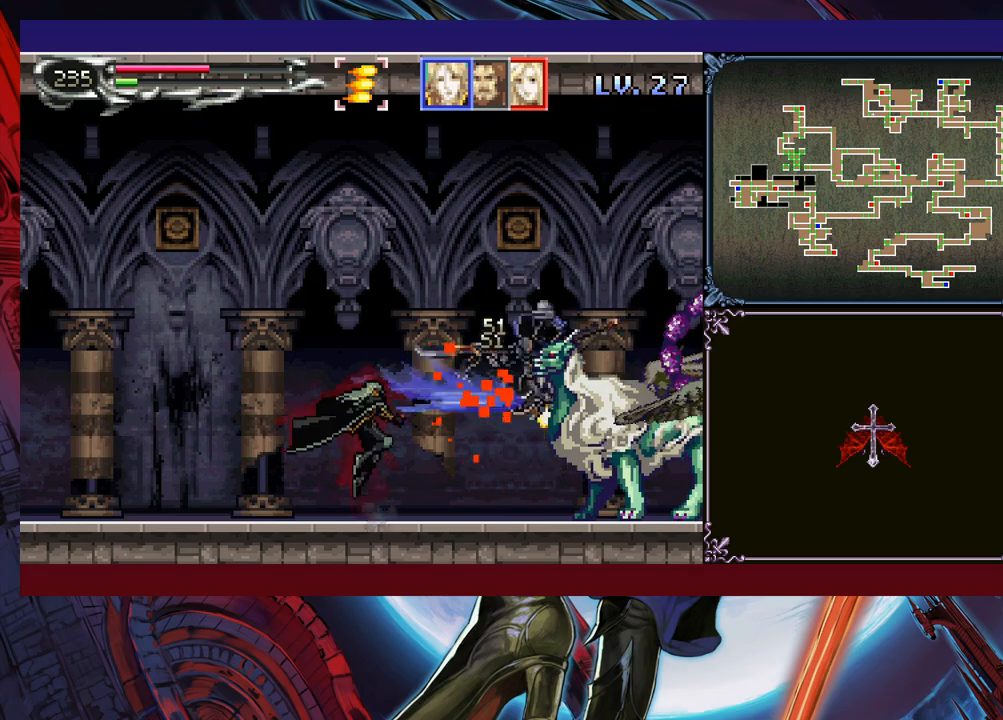
{"buttons": ["B"], "left_stick": "center", "events": [[200, "left_stick", "right"], [233, "B", "down"], [250, "A", "down"], [250, "B", "up"], [300, "A", "up"], [433, "left_stick", "center"], [500, "B", "down"]]}
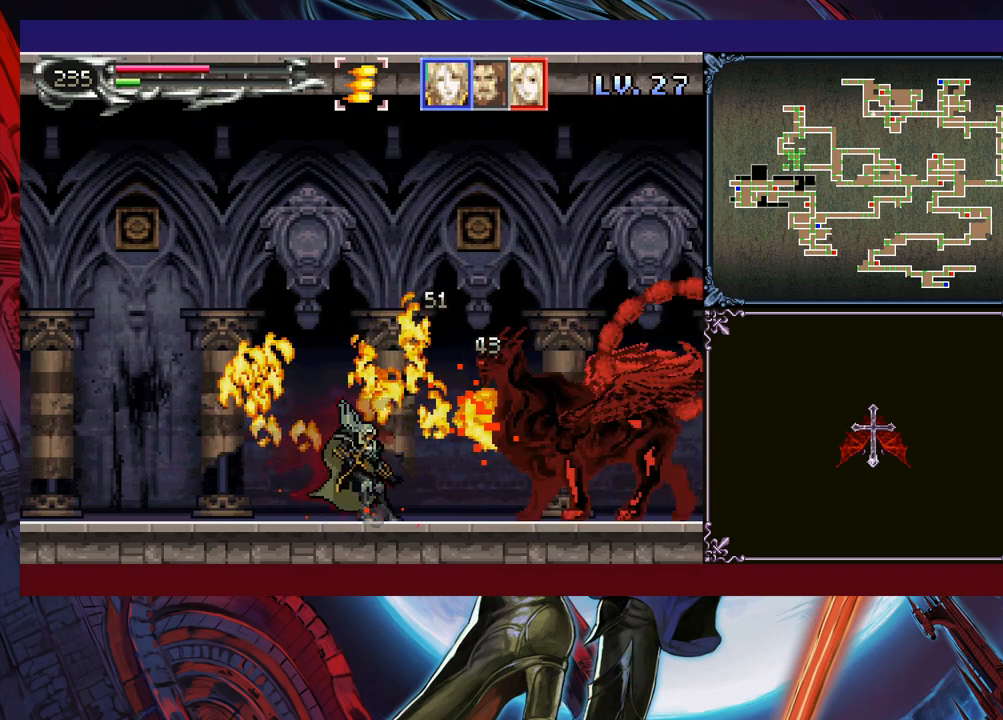
{"buttons": [], "left_stick": "center", "events": [[33, "A", "down"], [33, "B", "up"], [83, "A", "up"], [250, "B", "down"], [300, "A", "down"], [300, "B", "up"], [350, "A", "up"]]}
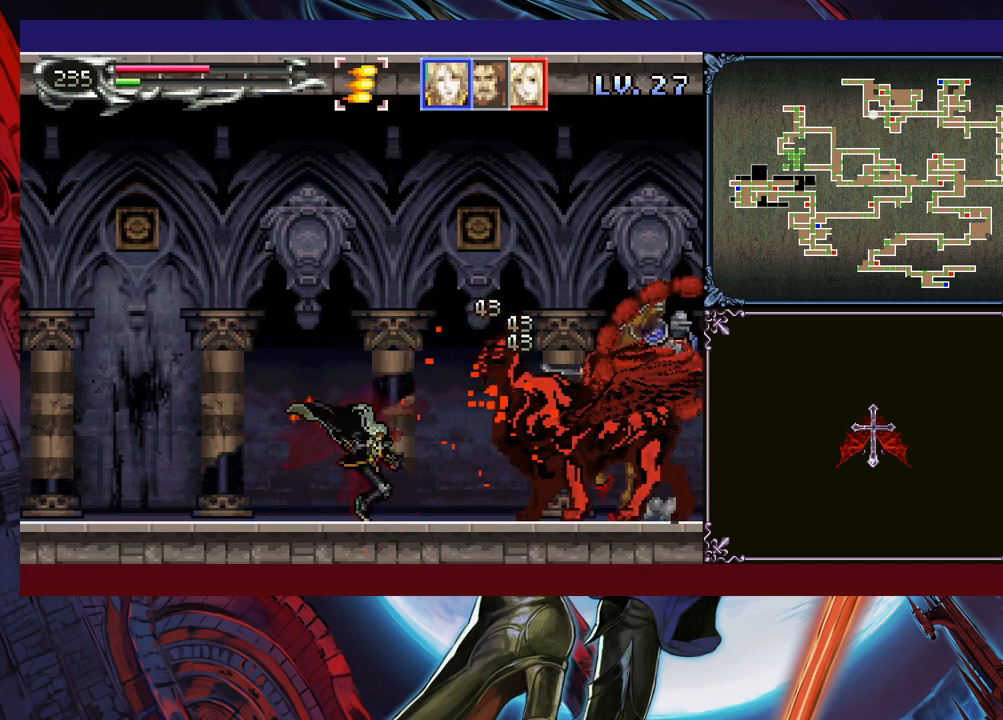
{"buttons": [], "left_stick": "center", "events": [[50, "A", "down"], [100, "A", "up"], [300, "B", "down"], [350, "A", "down"], [350, "B", "up"], [400, "A", "up"]]}
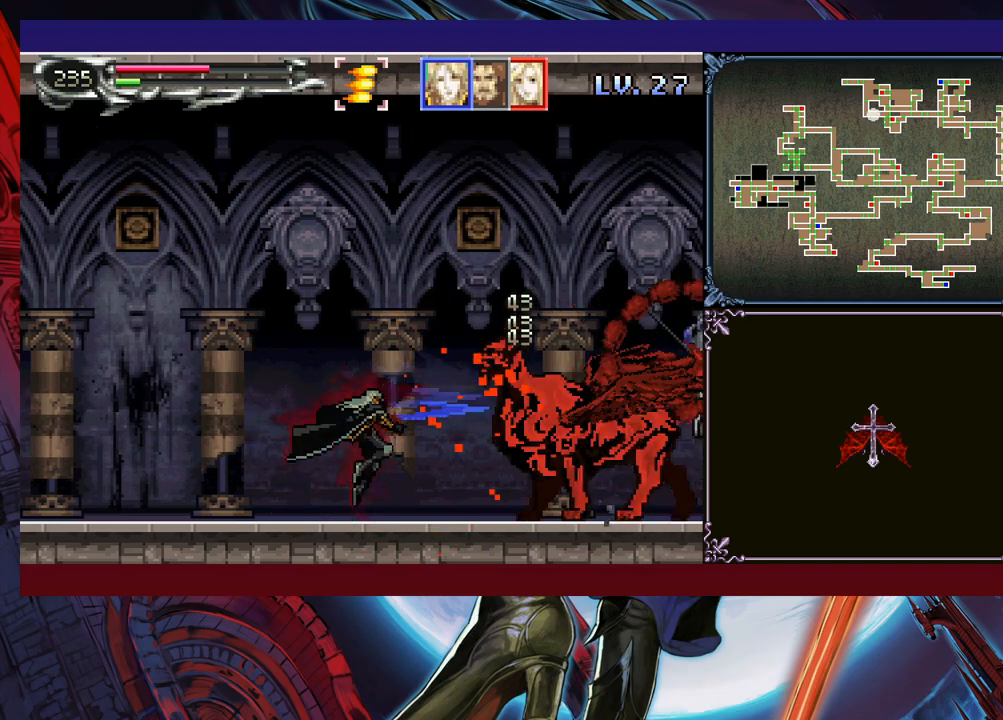
{"buttons": [], "left_stick": "center", "events": [[83, "B", "down"], [100, "A", "down"], [100, "B", "up"], [150, "A", "up"], [350, "A", "down"], [400, "A", "up"]]}
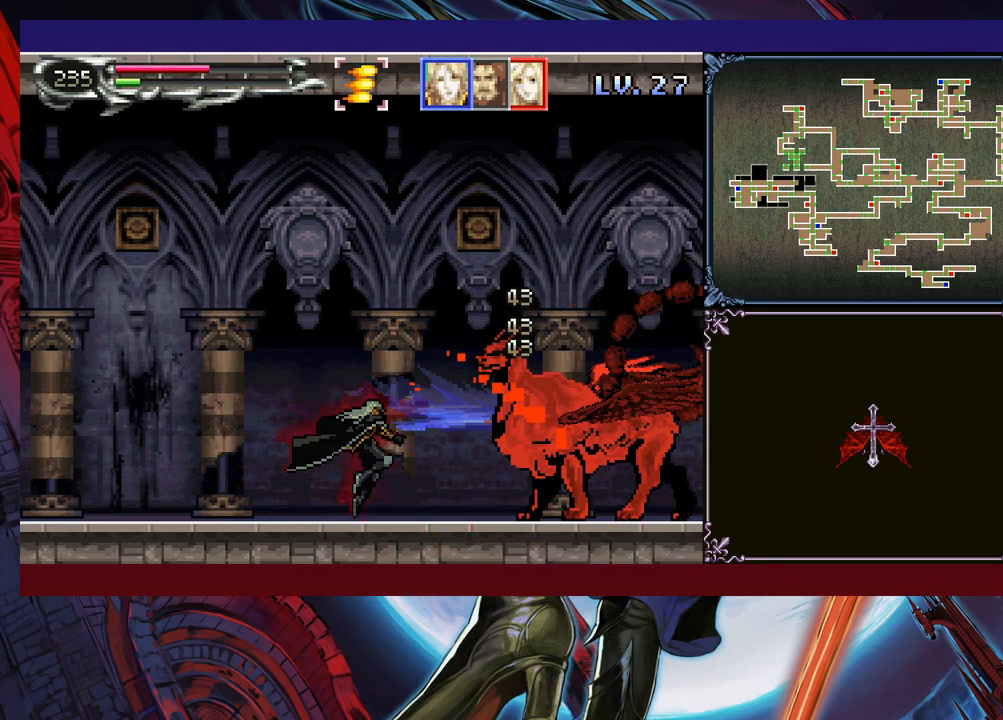
{"buttons": [], "left_stick": "right", "events": [[100, "B", "down"], [133, "A", "down"], [133, "B", "up"], [183, "A", "up"], [300, "left_stick", "right"], [350, "B", "down"], [383, "A", "down"], [383, "B", "up"], [433, "A", "up"]]}